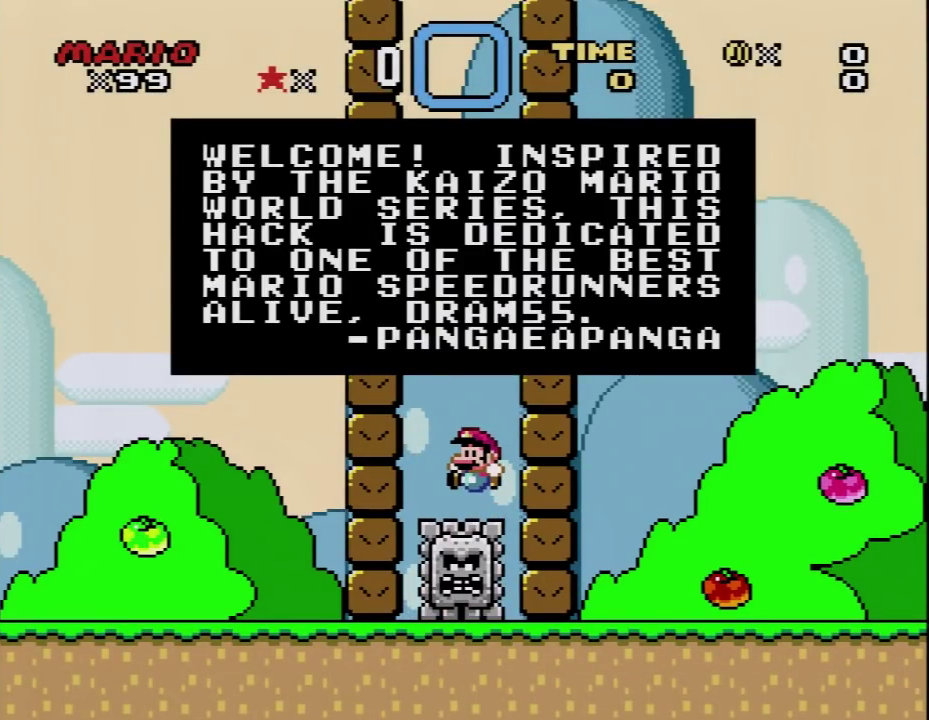
Gameplay with a controller (Nintendo layout); each line is a JSON object with the inputs held at the frame after it. "events" lists button and stick changes between this image and that frame as [ms after this image, input, new state], when the widget could be followed in between. Not read: L3 R3.
{"buttons": ["A"], "events": [[100, "B", "down"], [183, "B", "up"], [350, "B", "down"], [467, "B", "up"], [500, "A", "down"]]}
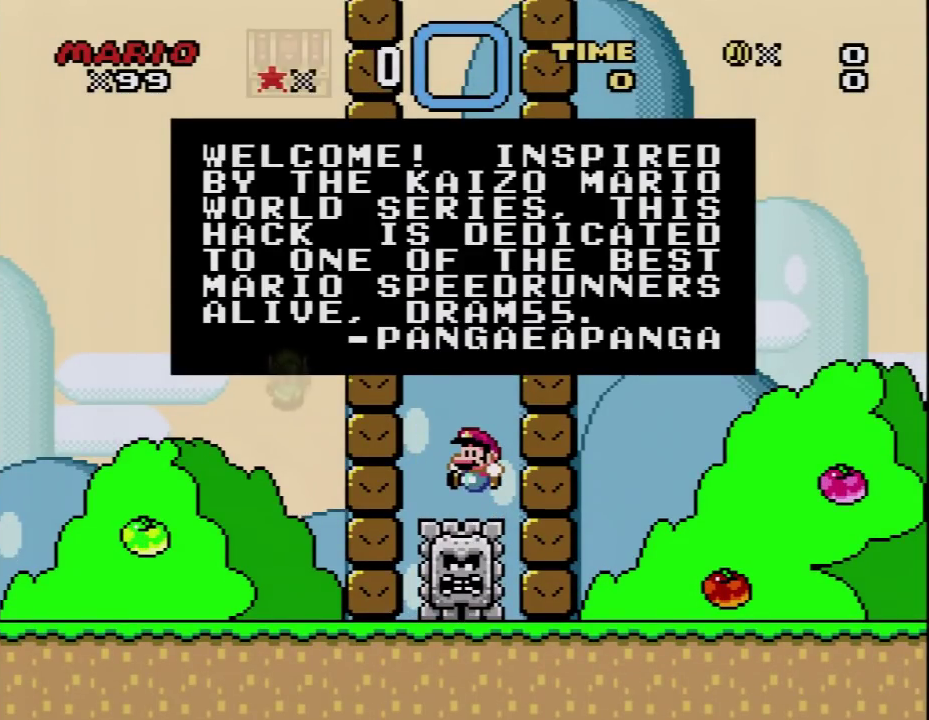
{"buttons": ["A"], "events": [[100, "A", "up"], [100, "B", "down"], [217, "A", "down"], [217, "B", "up"], [317, "A", "up"], [317, "B", "down"], [450, "B", "up"], [467, "A", "down"]]}
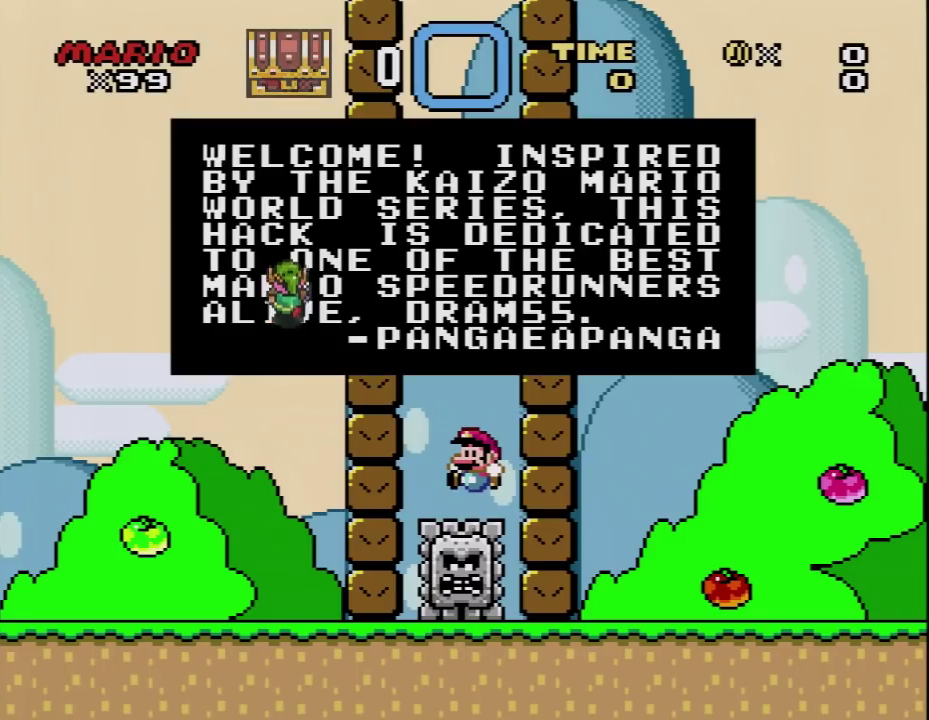
{"buttons": ["A"], "events": [[33, "A", "up"], [33, "B", "down"], [133, "A", "down"], [133, "B", "up"], [250, "A", "up"], [250, "B", "down"], [317, "B", "up"], [350, "A", "down"], [417, "A", "up"], [417, "B", "down"], [500, "A", "down"], [500, "B", "up"]]}
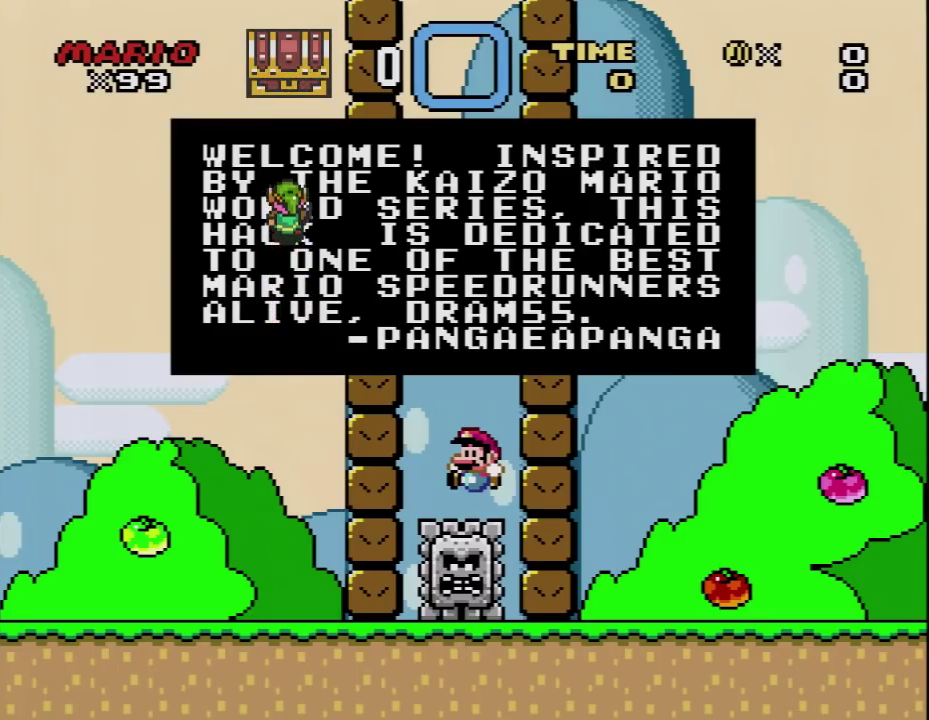
{"buttons": [], "events": [[100, "A", "up"]]}
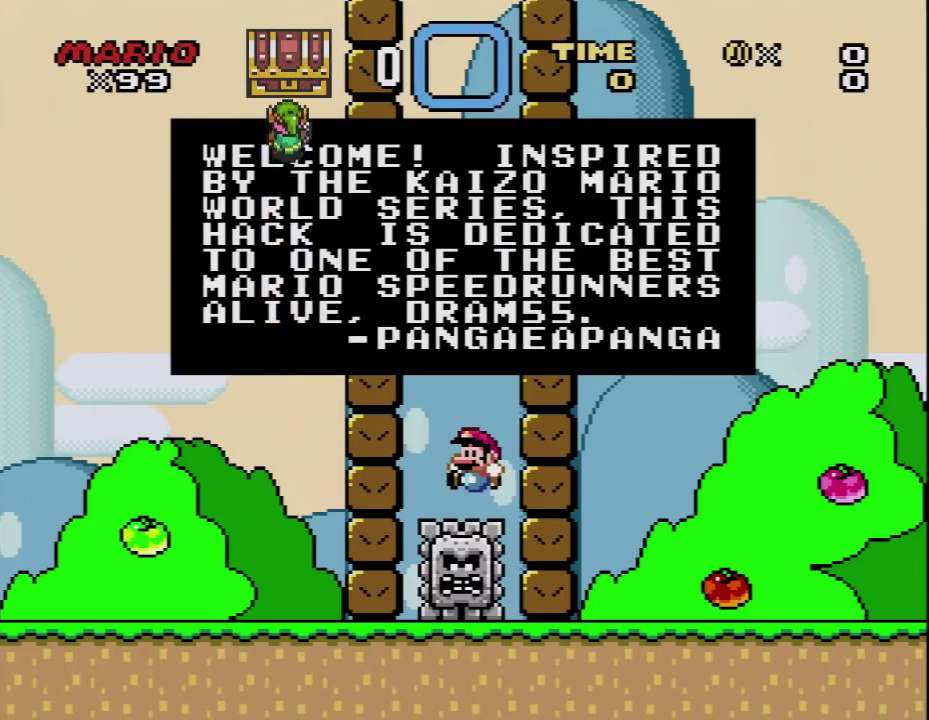
{"buttons": ["B"], "events": [[417, "B", "down"]]}
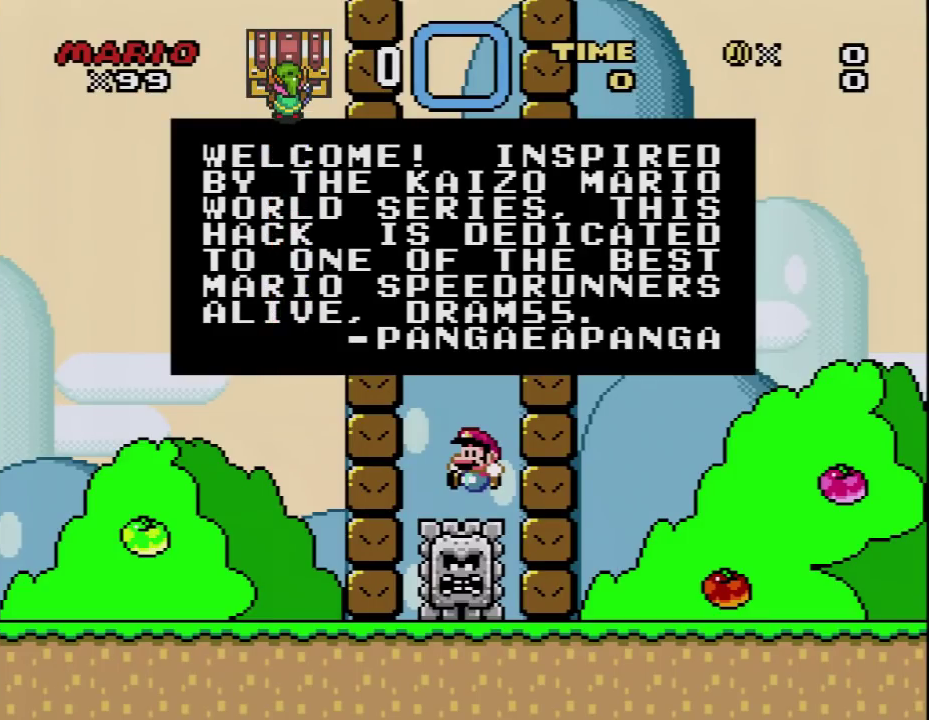
{"buttons": ["A", "B"], "events": [[33, "B", "up"], [133, "B", "down"], [217, "B", "up"], [250, "A", "down"], [350, "A", "up"], [350, "B", "down"], [417, "B", "up"], [450, "A", "down"], [500, "B", "down"]]}
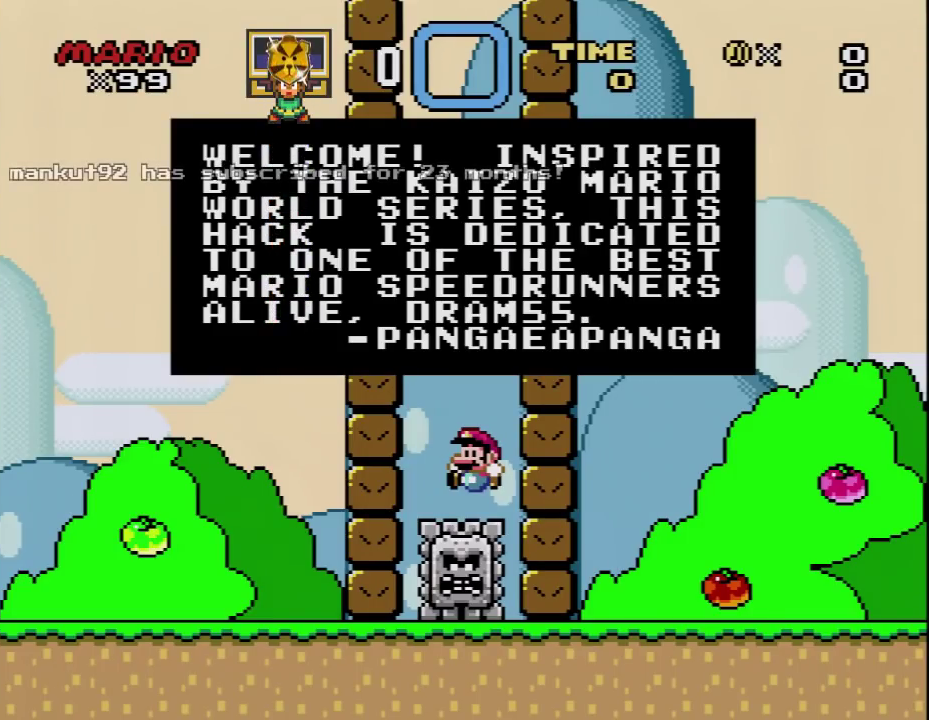
{"buttons": ["A"], "events": [[33, "A", "up"], [100, "B", "up"], [133, "A", "down"], [167, "B", "down"], [200, "A", "up"], [250, "B", "up"], [317, "A", "down"], [350, "B", "down"], [383, "A", "up"], [417, "B", "up"], [467, "A", "down"]]}
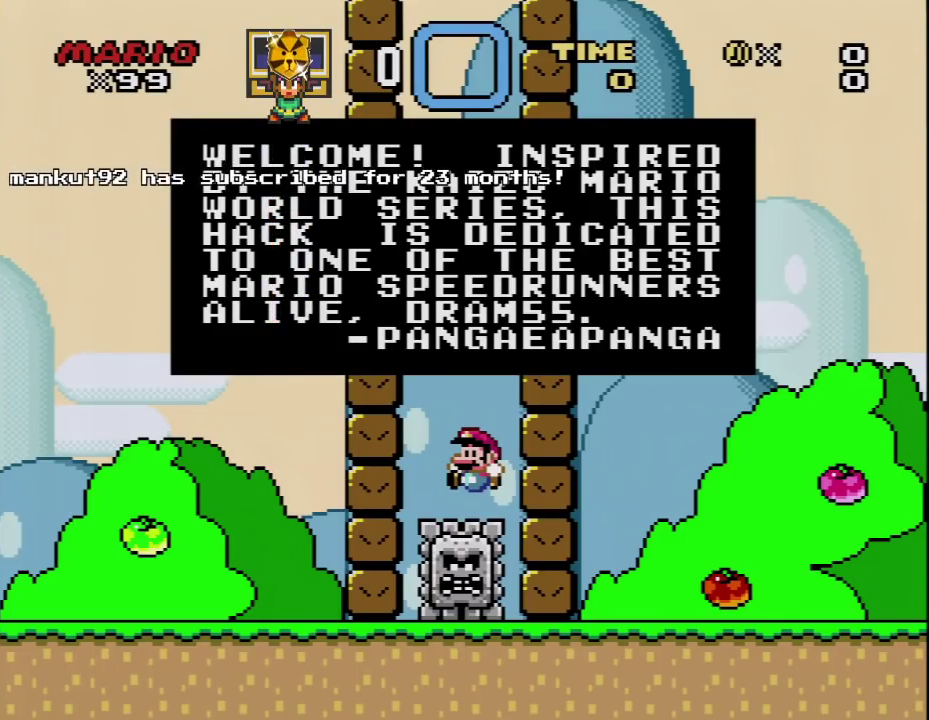
{"buttons": ["A"], "events": [[33, "B", "down"], [67, "A", "up"], [100, "B", "up"], [133, "A", "down"], [183, "B", "down"], [217, "A", "up"], [283, "B", "up"], [317, "A", "down"], [383, "B", "down"], [417, "A", "up"], [467, "A", "down"], [467, "B", "up"]]}
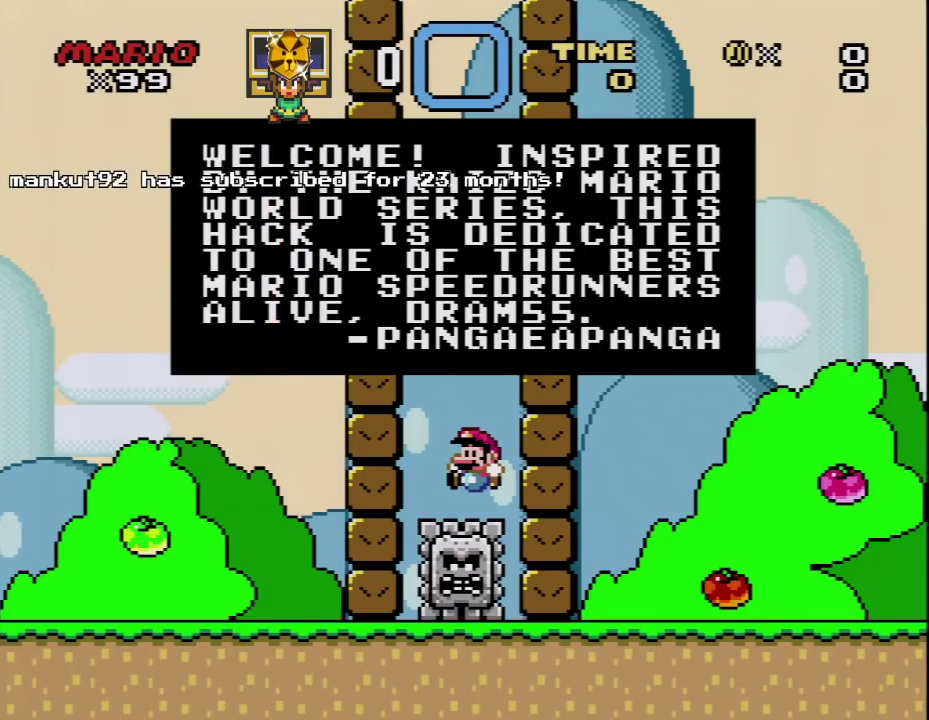
{"buttons": ["B"], "events": [[67, "A", "up"], [67, "B", "down"], [167, "A", "down"], [167, "B", "up"], [250, "A", "up"], [250, "B", "down"], [350, "A", "down"], [350, "B", "up"], [417, "B", "down"], [433, "A", "up"]]}
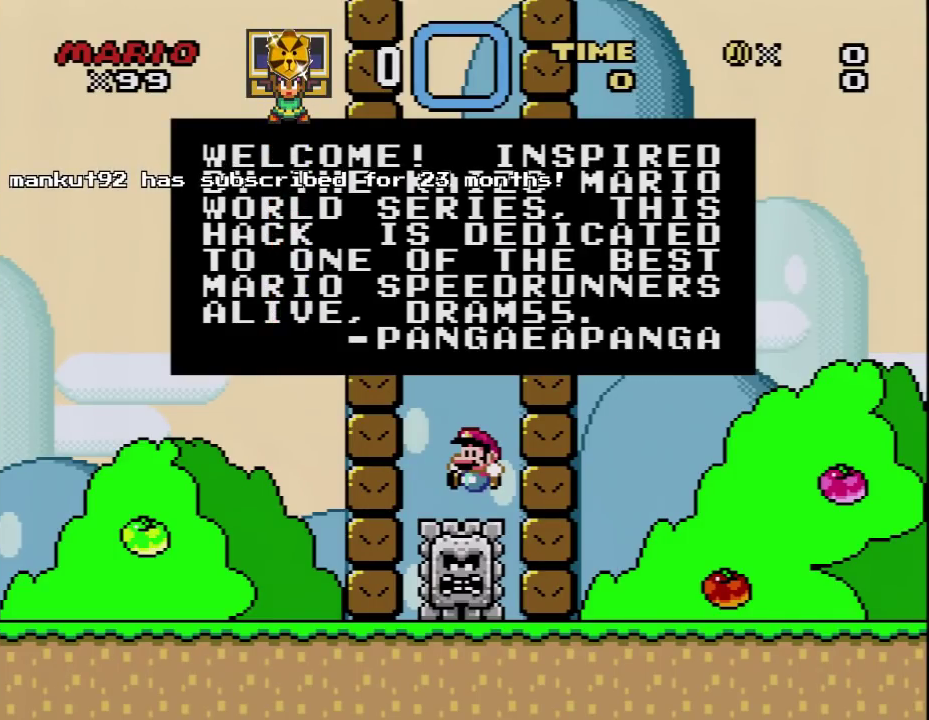
{"buttons": ["B"], "events": [[17, "A", "down"], [17, "B", "up"], [100, "B", "down"], [133, "A", "up"], [200, "A", "down"], [200, "B", "up"], [283, "B", "down"], [317, "A", "up"], [383, "A", "down"], [383, "B", "up"], [433, "B", "down"], [483, "A", "up"]]}
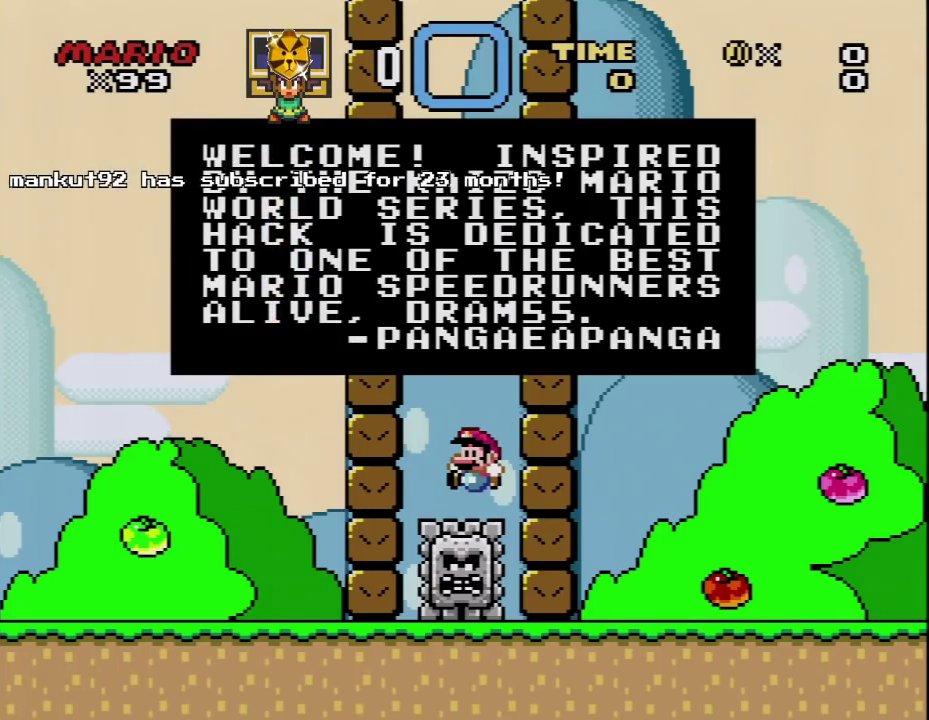
{"buttons": ["A", "B"], "events": [[33, "B", "up"], [67, "A", "down"], [167, "A", "up"], [250, "A", "down"], [283, "B", "down"], [350, "A", "up"], [383, "B", "up"], [450, "A", "down"], [467, "B", "down"]]}
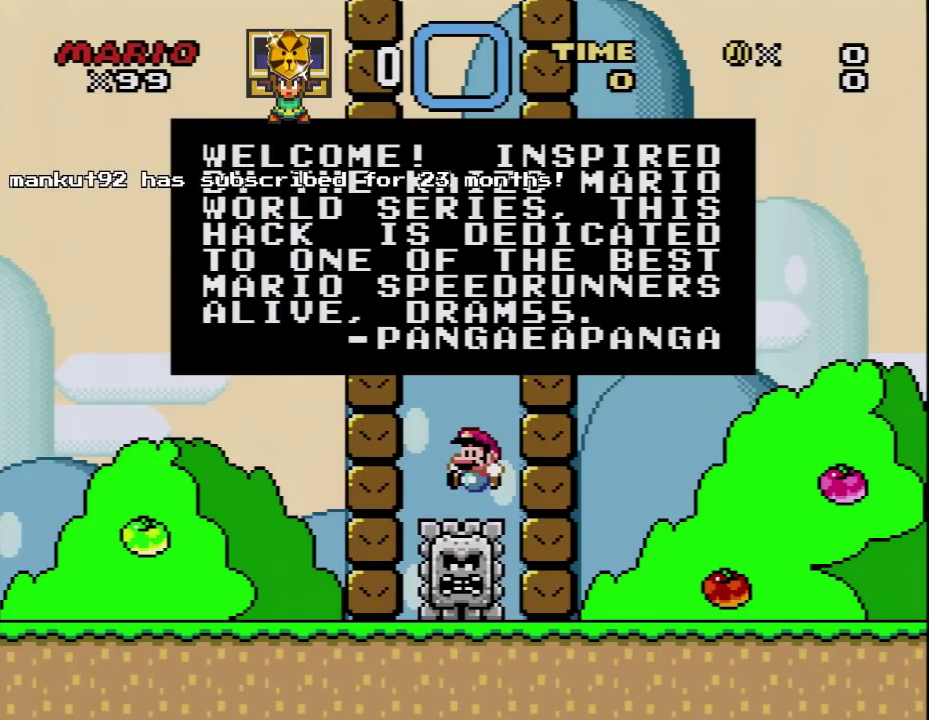
{"buttons": ["A"], "events": [[33, "A", "up"], [33, "B", "up"], [167, "A", "down"], [217, "A", "up"], [283, "A", "down"], [417, "A", "up"], [467, "A", "down"]]}
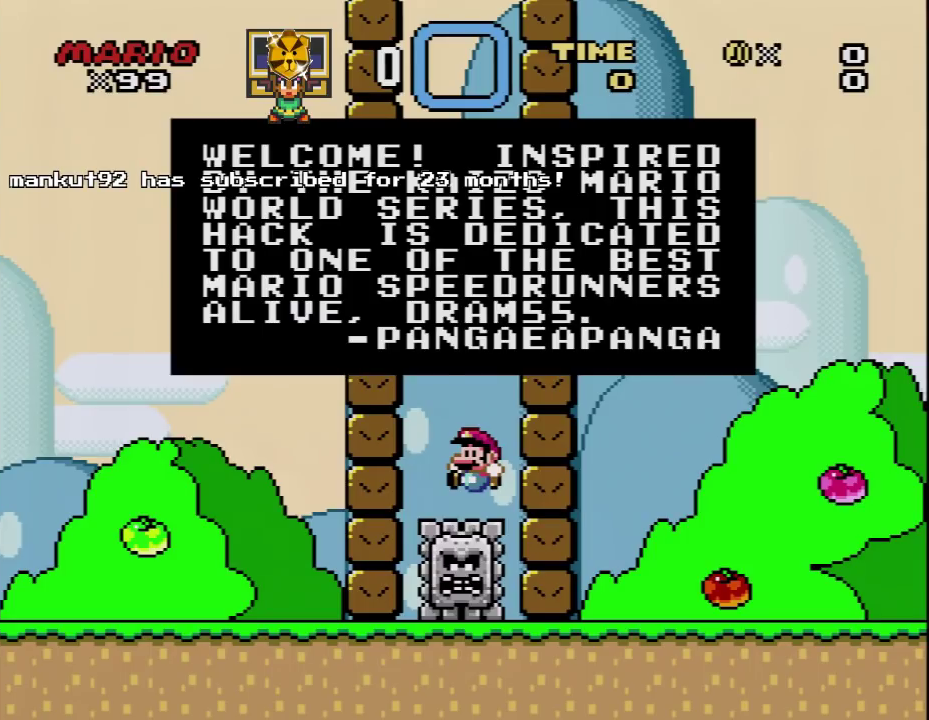
{"buttons": ["A"], "events": [[67, "A", "up"], [167, "A", "down"], [217, "A", "up"], [317, "A", "down"], [450, "A", "up"], [500, "A", "down"]]}
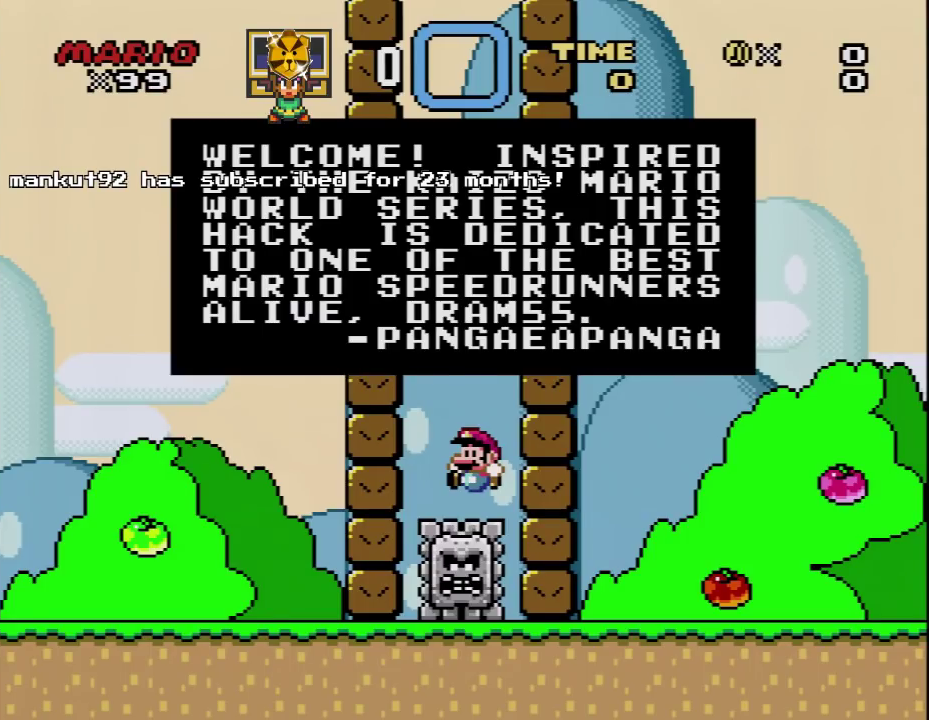
{"buttons": ["A"], "events": [[167, "A", "up"], [217, "A", "down"], [350, "A", "up"], [433, "A", "down"]]}
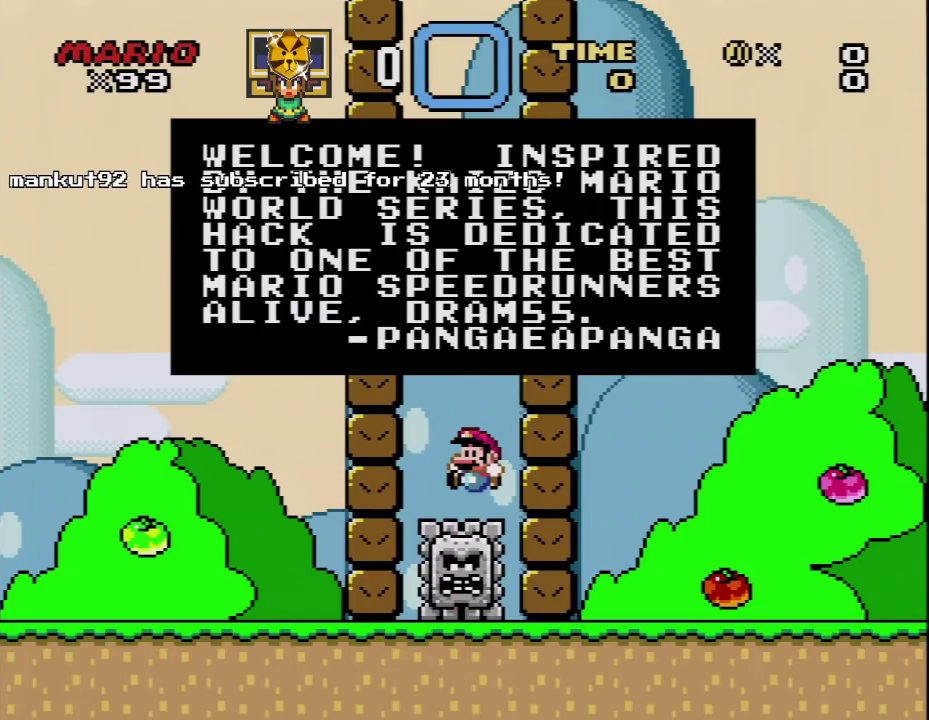
{"buttons": [], "events": [[33, "A", "up"], [133, "A", "down"], [250, "A", "up"], [350, "A", "down"], [433, "A", "up"]]}
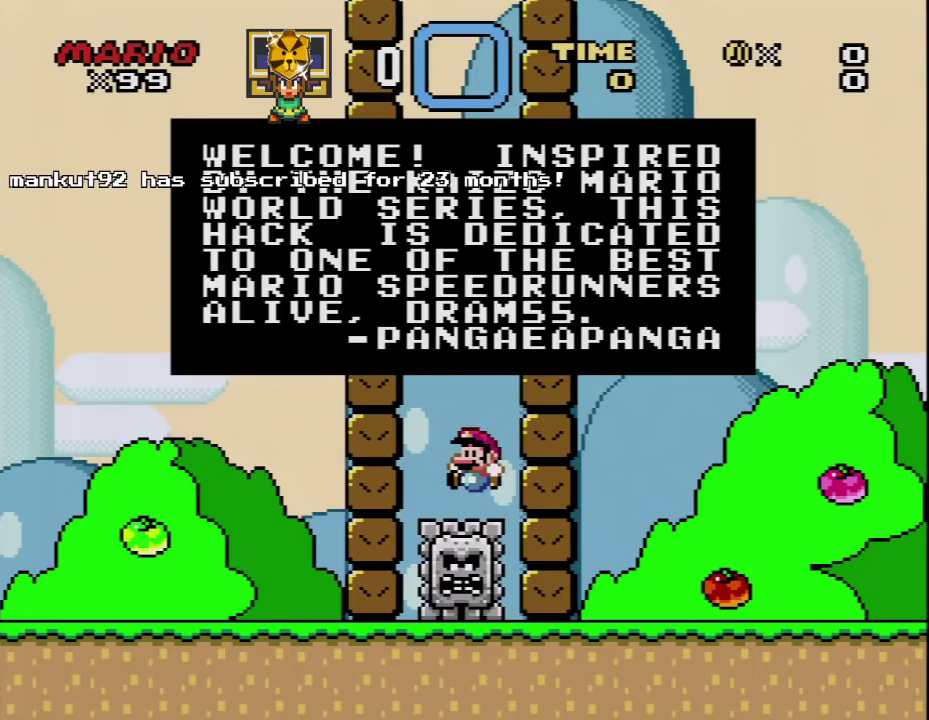
{"buttons": ["A"], "events": [[33, "A", "down"], [167, "A", "up"], [233, "A", "down"], [350, "A", "up"], [450, "A", "down"]]}
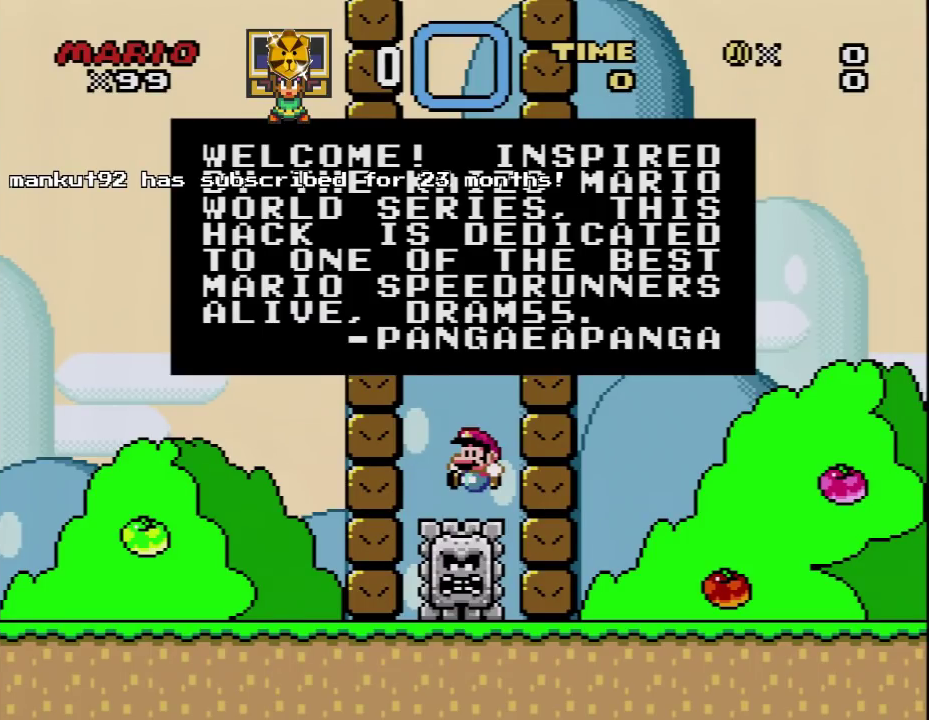
{"buttons": ["A"], "events": [[33, "A", "up"], [133, "A", "down"], [217, "A", "up"], [283, "A", "down"], [417, "A", "up"], [467, "A", "down"]]}
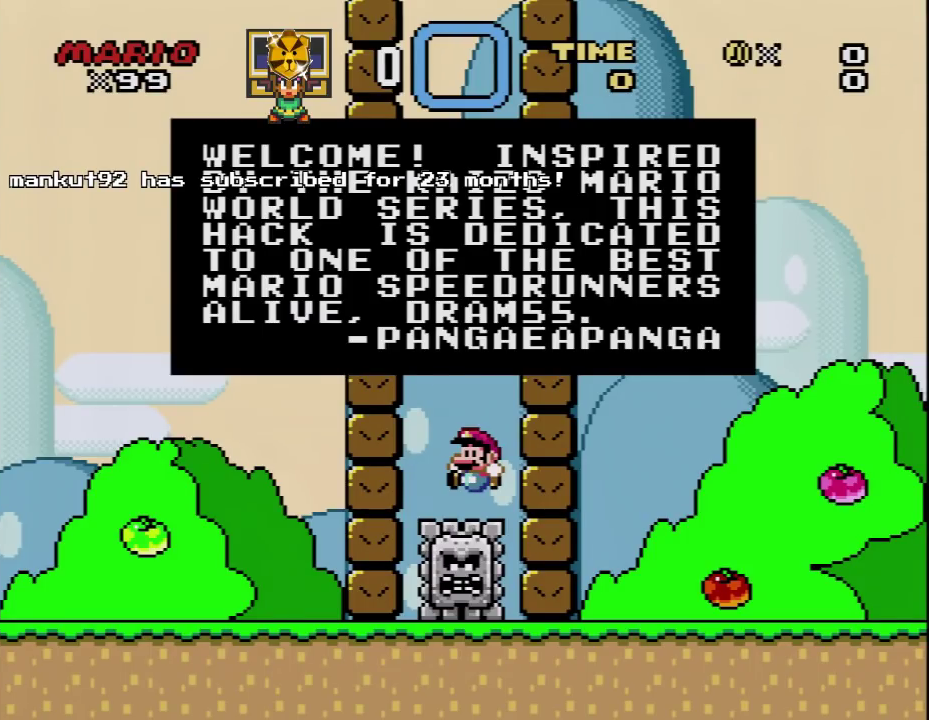
{"buttons": [], "events": [[100, "A", "up"], [200, "A", "down"], [283, "A", "up"], [383, "A", "down"], [500, "A", "up"]]}
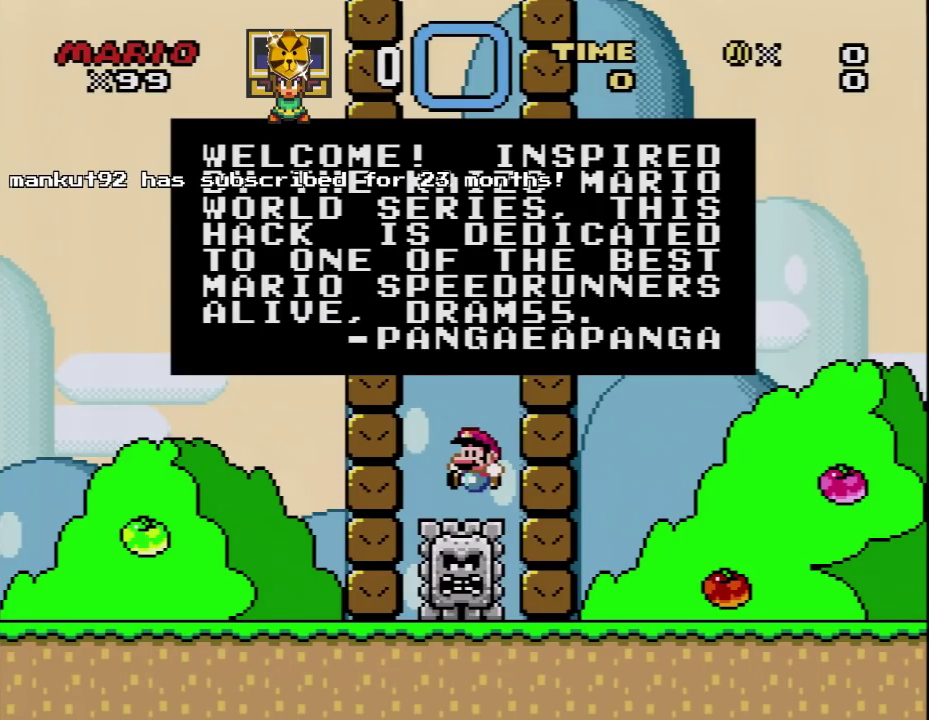
{"buttons": ["A"], "events": [[67, "A", "down"], [183, "A", "up"], [283, "A", "down"], [417, "A", "up"], [500, "A", "down"]]}
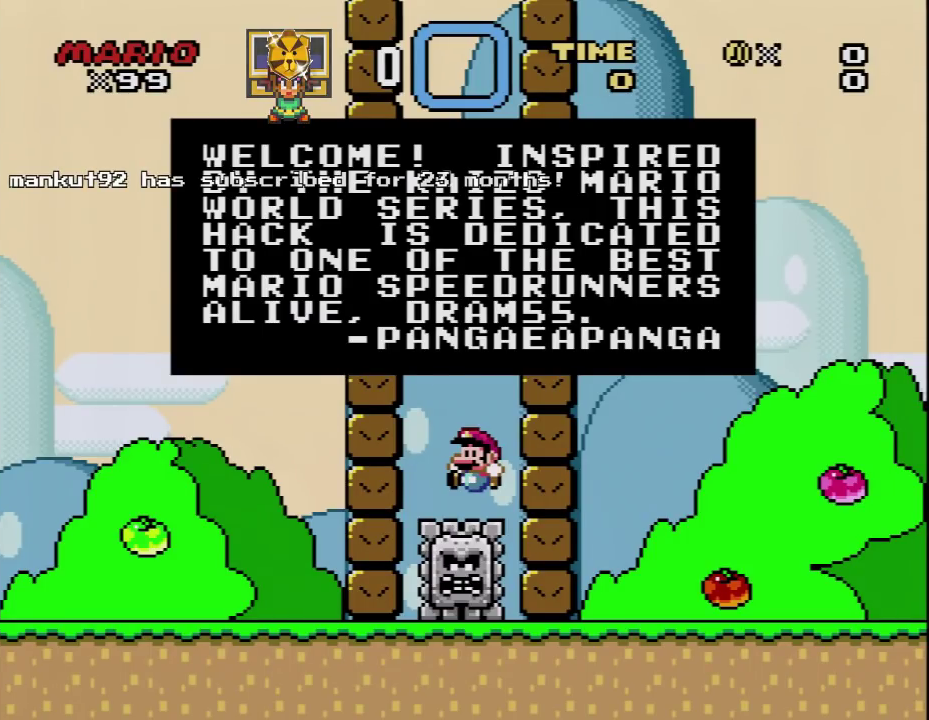
{"buttons": [], "events": [[100, "A", "up"], [167, "A", "down"], [283, "A", "up"], [350, "A", "down"], [483, "A", "up"]]}
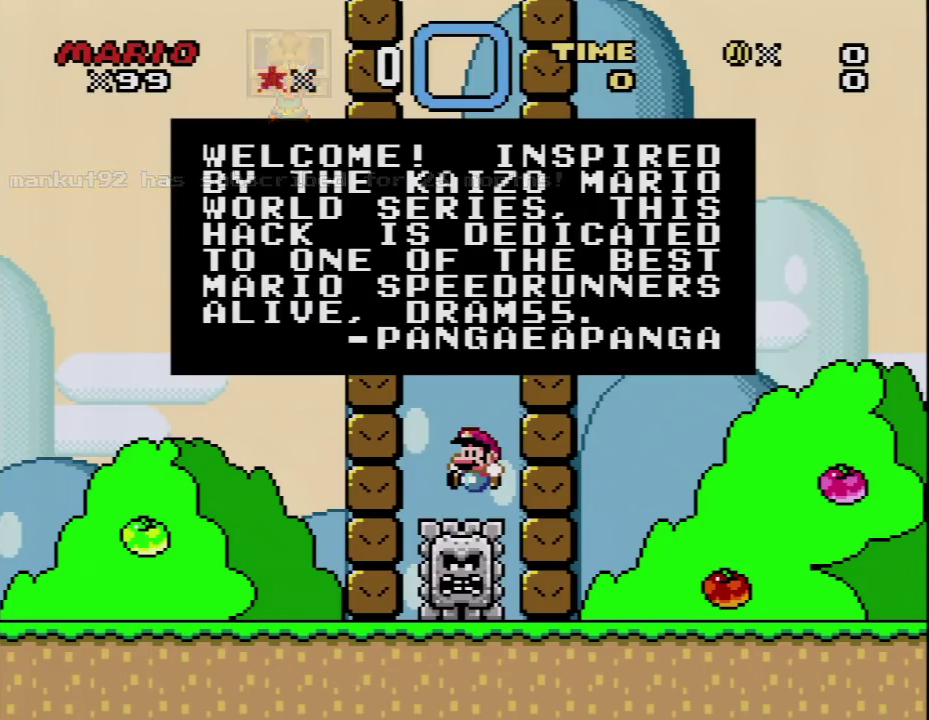
{"buttons": [], "events": [[33, "A", "down"], [167, "A", "up"], [217, "A", "down"], [317, "A", "up"], [417, "A", "down"], [500, "A", "up"]]}
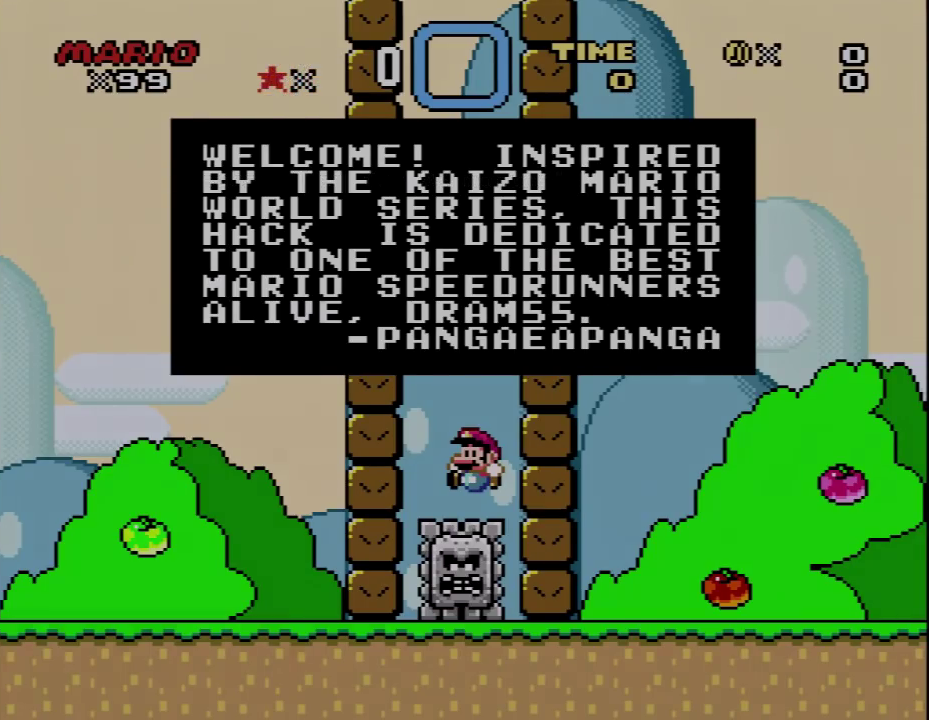
{"buttons": ["A"], "events": [[100, "A", "down"], [233, "A", "up"], [317, "A", "down"]]}
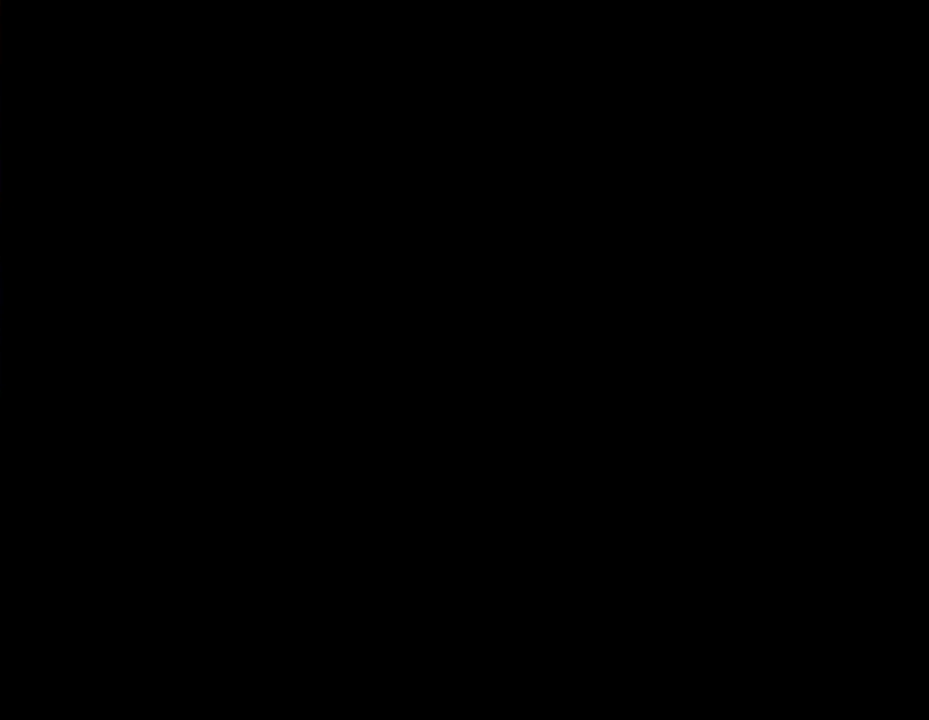
{"buttons": ["A"], "events": []}
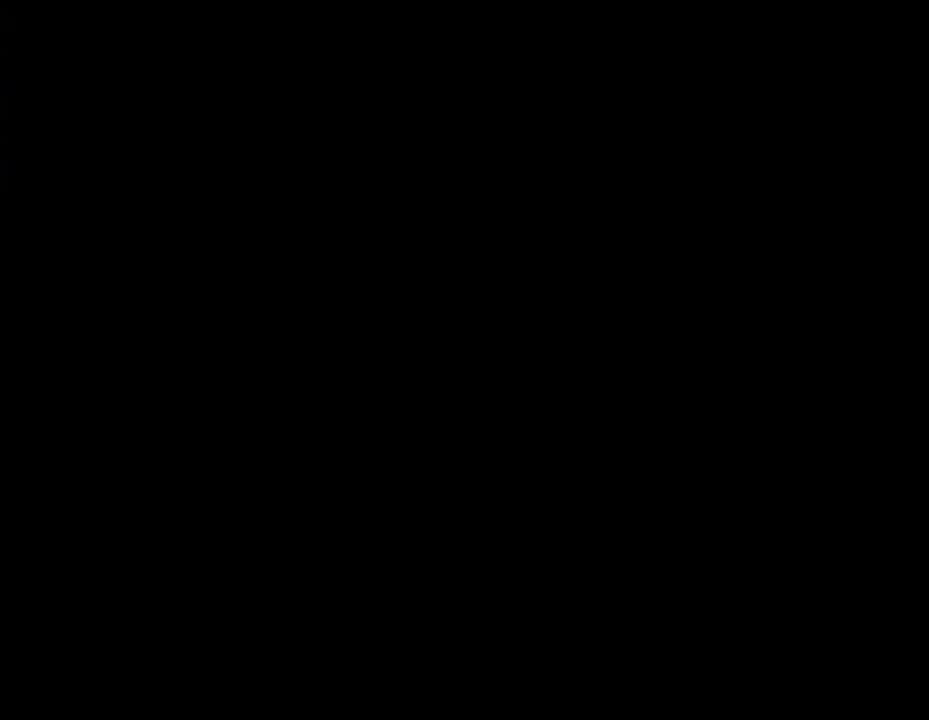
{"buttons": ["A"], "events": []}
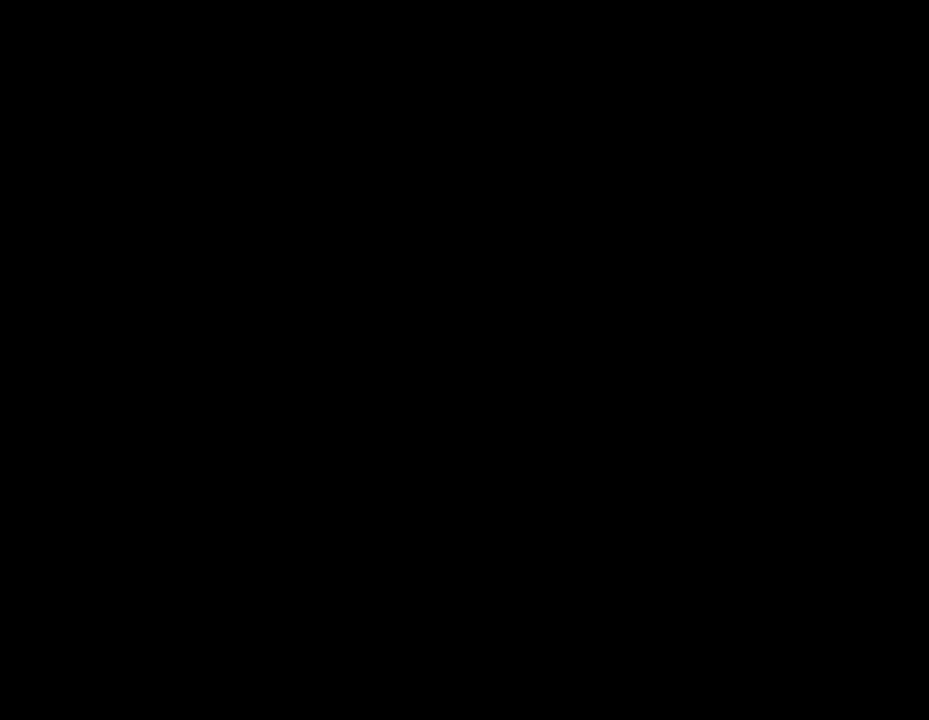
{"buttons": ["DPAD_RIGHT"], "events": [[200, "A", "up"], [233, "DPAD_RIGHT", "down"], [350, "DPAD_RIGHT", "up"], [417, "DPAD_RIGHT", "down"]]}
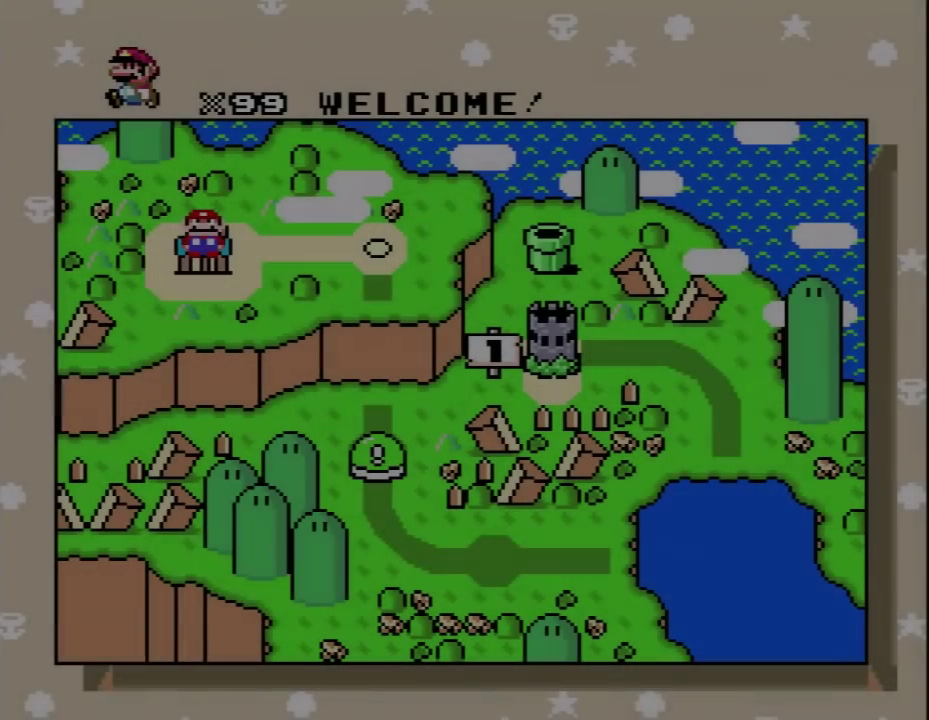
{"buttons": ["DPAD_RIGHT"], "events": [[33, "DPAD_RIGHT", "up"], [100, "DPAD_RIGHT", "down"], [217, "DPAD_RIGHT", "up"], [283, "DPAD_RIGHT", "down"], [417, "DPAD_RIGHT", "up"], [467, "DPAD_RIGHT", "down"]]}
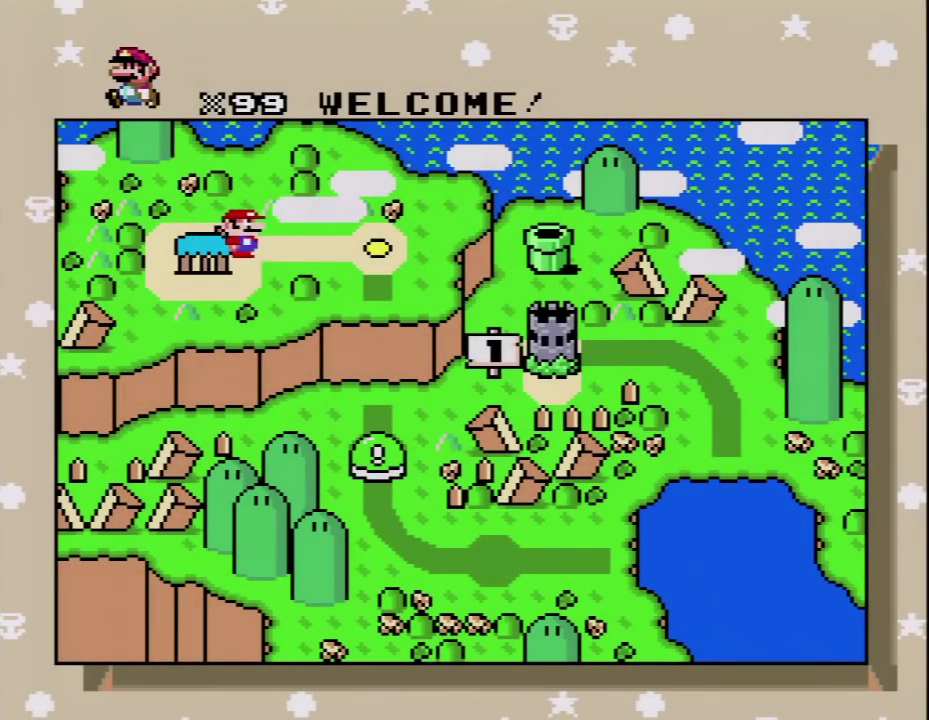
{"buttons": ["A"], "events": [[100, "DPAD_RIGHT", "up"], [133, "A", "down"], [317, "A", "up"], [417, "A", "down"]]}